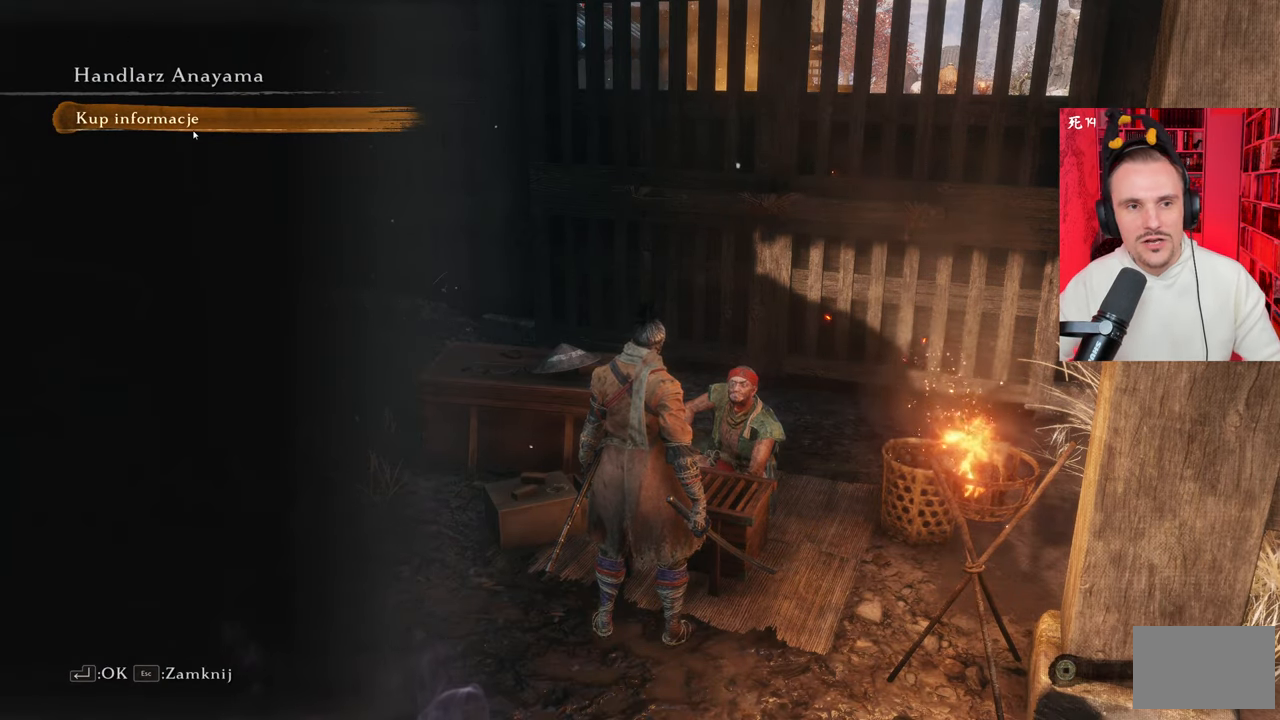
Gameplay with keyboard and mouse; each line is a JSON object with the keys and mouse buttons held at the frame after it. "events" lists presses ("down") and releases ("up") of "1", "2", "3", "4", "5", "a", "alt", "c", "caps_lock", "ctrl", "d", "e", "f", "g", "q", "r", "s", "shift", "space", "t", "tab", "v", "w", "x", "z", "mouse_left", "mouse_wheel" and "mouse_right" between this image and that frame as [ms after this image, input, new state], when the widget could be followed in between. "mouse_left", "mouse_wheel", "mouse_right" = the "left", "wheel", "right" buttons of the "mouse" list. No other keys are recorded. "wheel" means that the mouse wheel is clicked or scrolled. Not read: mouse_move.
{"keys": [], "mouse": [], "events": [[417, "mouse_left", "down"], [467, "mouse_left", "up"]]}
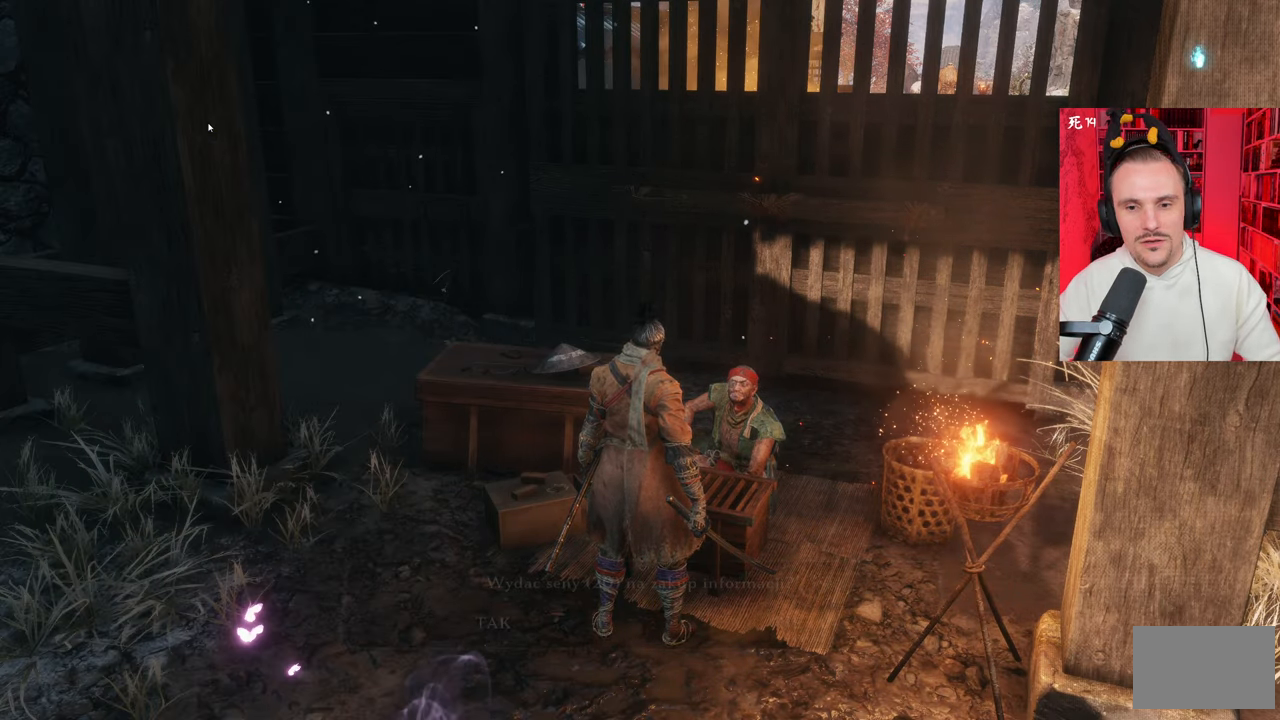
{"keys": [], "mouse": [], "events": []}
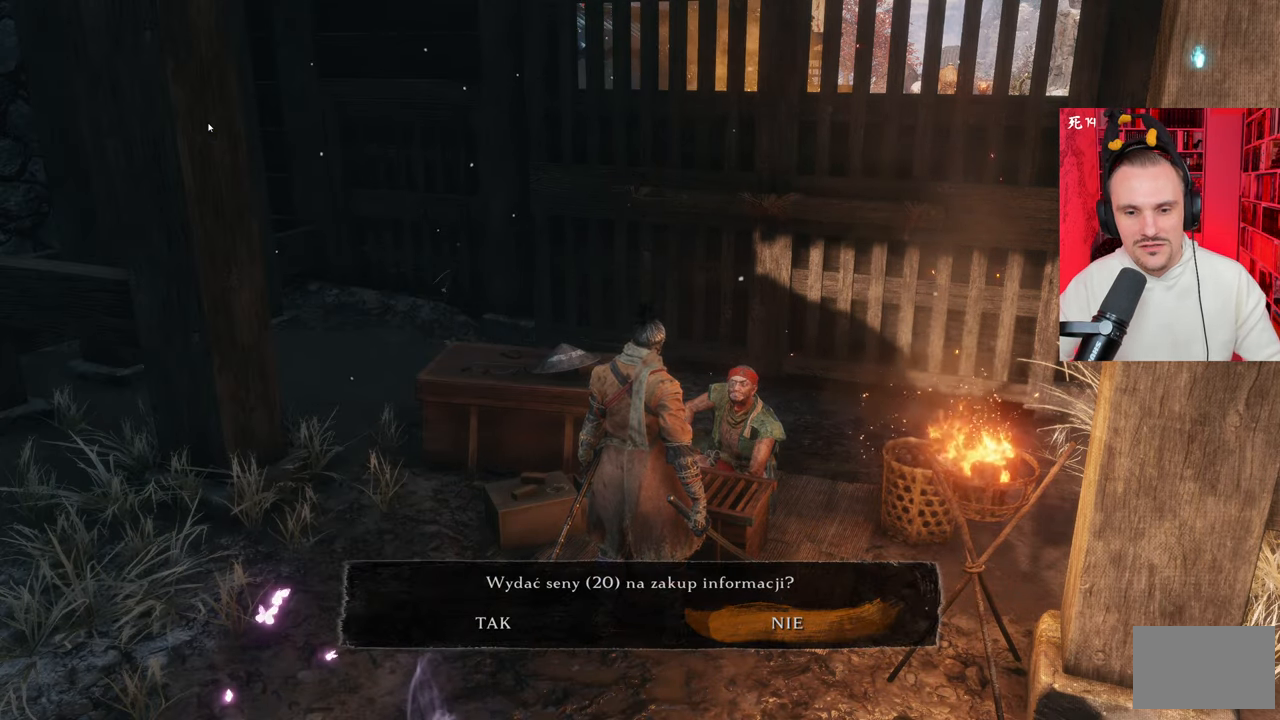
{"keys": [], "mouse": [], "events": []}
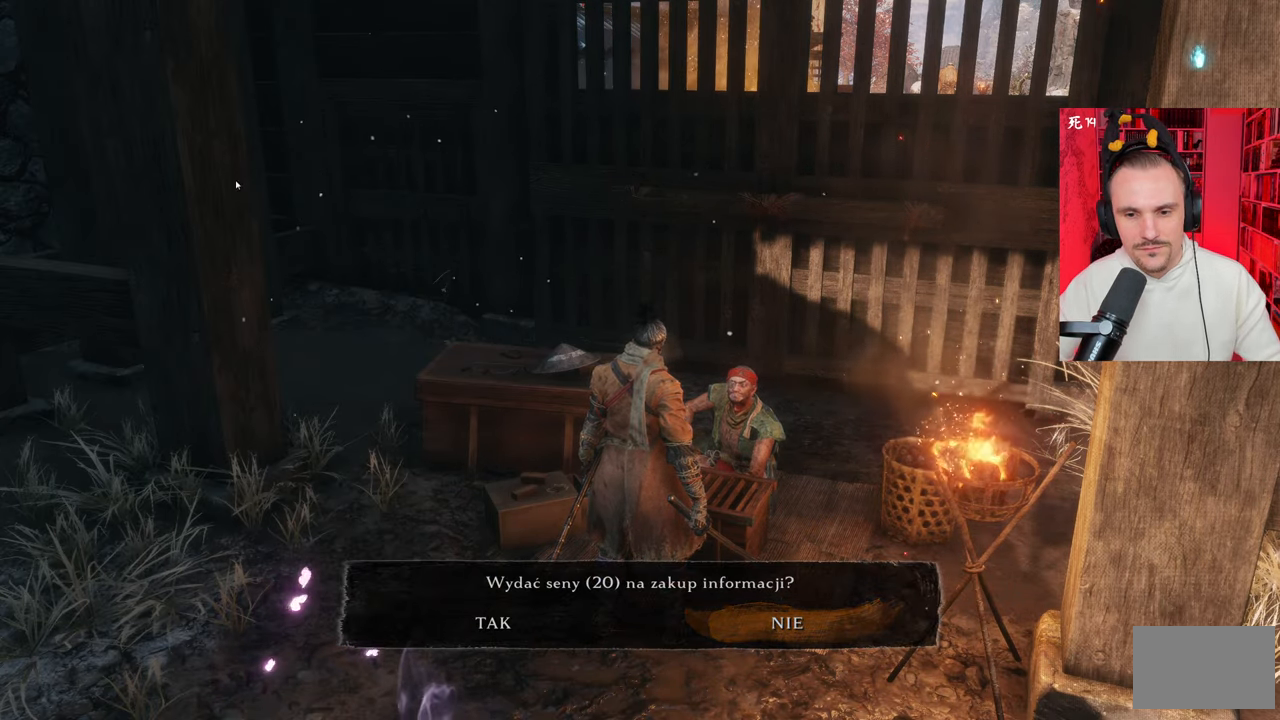
{"keys": [], "mouse": [], "events": []}
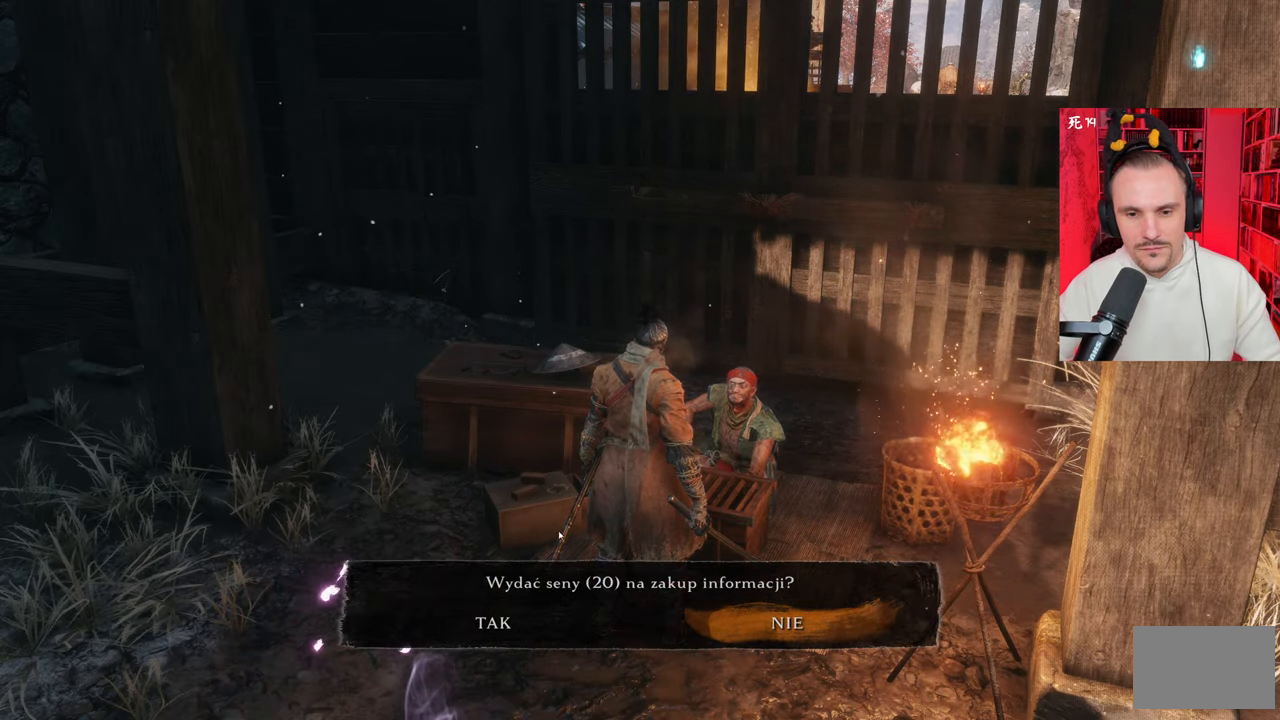
{"keys": [], "mouse": [], "events": []}
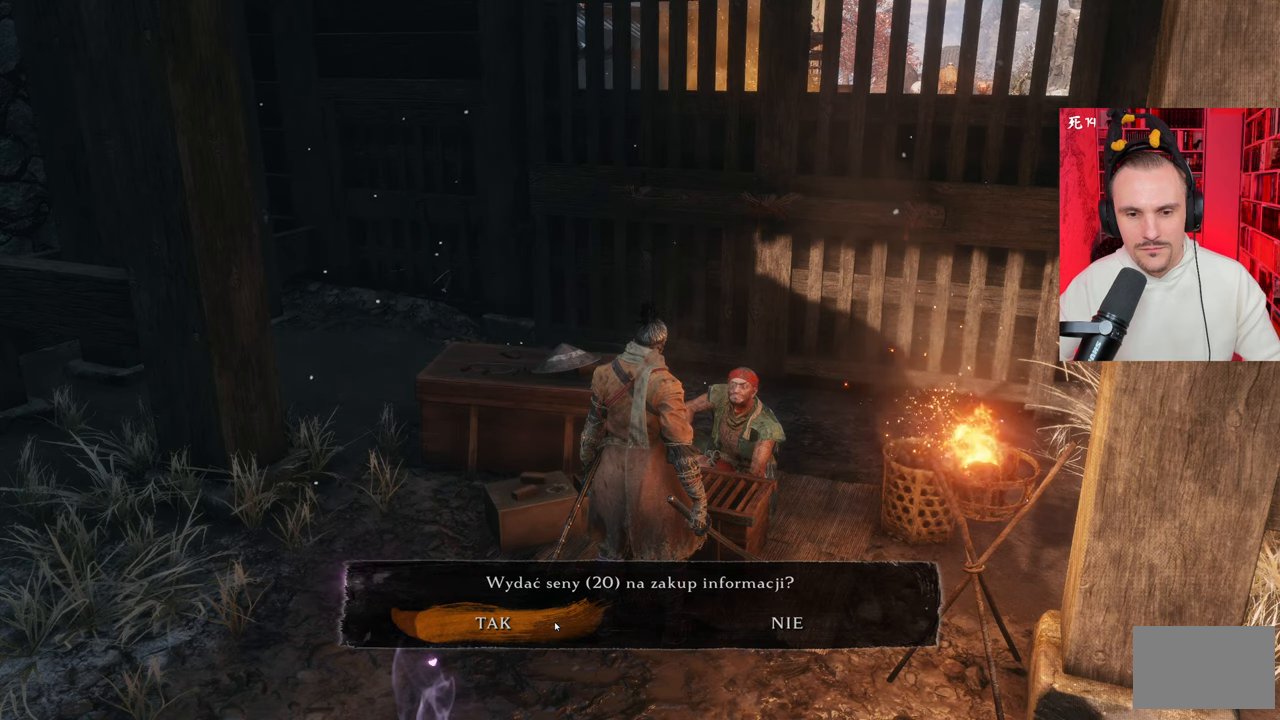
{"keys": [], "mouse": [], "events": []}
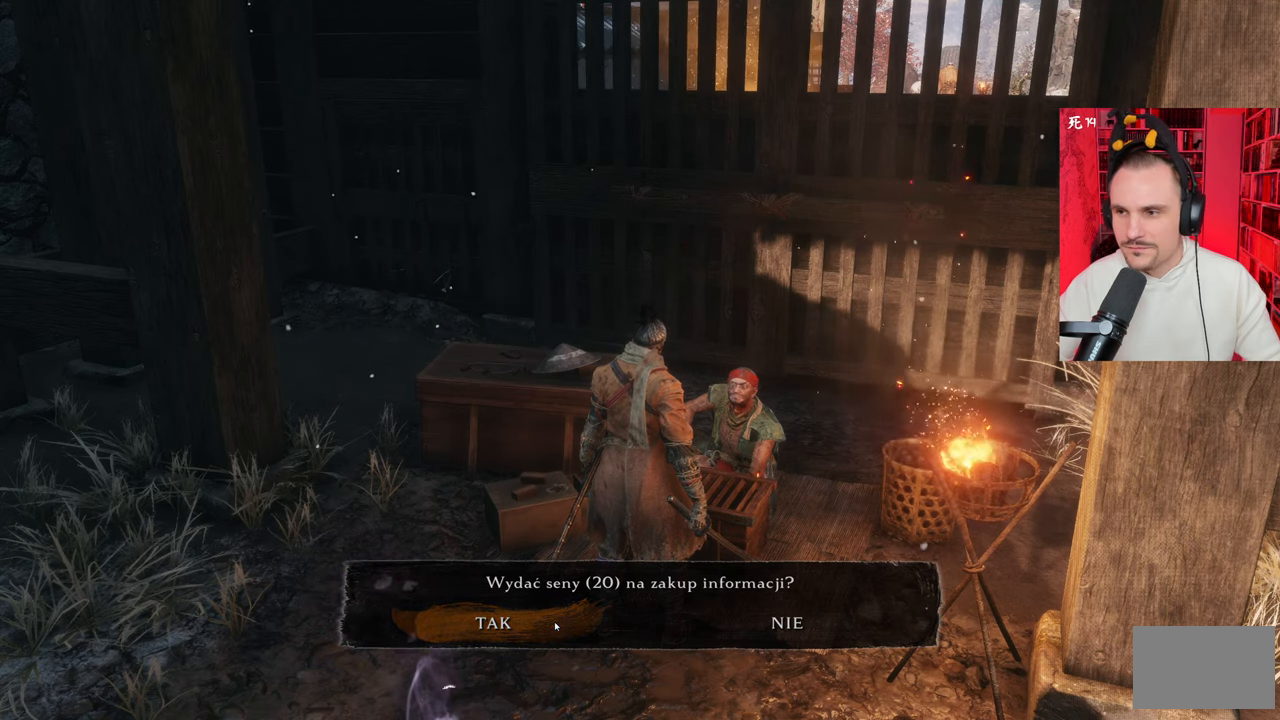
{"keys": [], "mouse": [], "events": []}
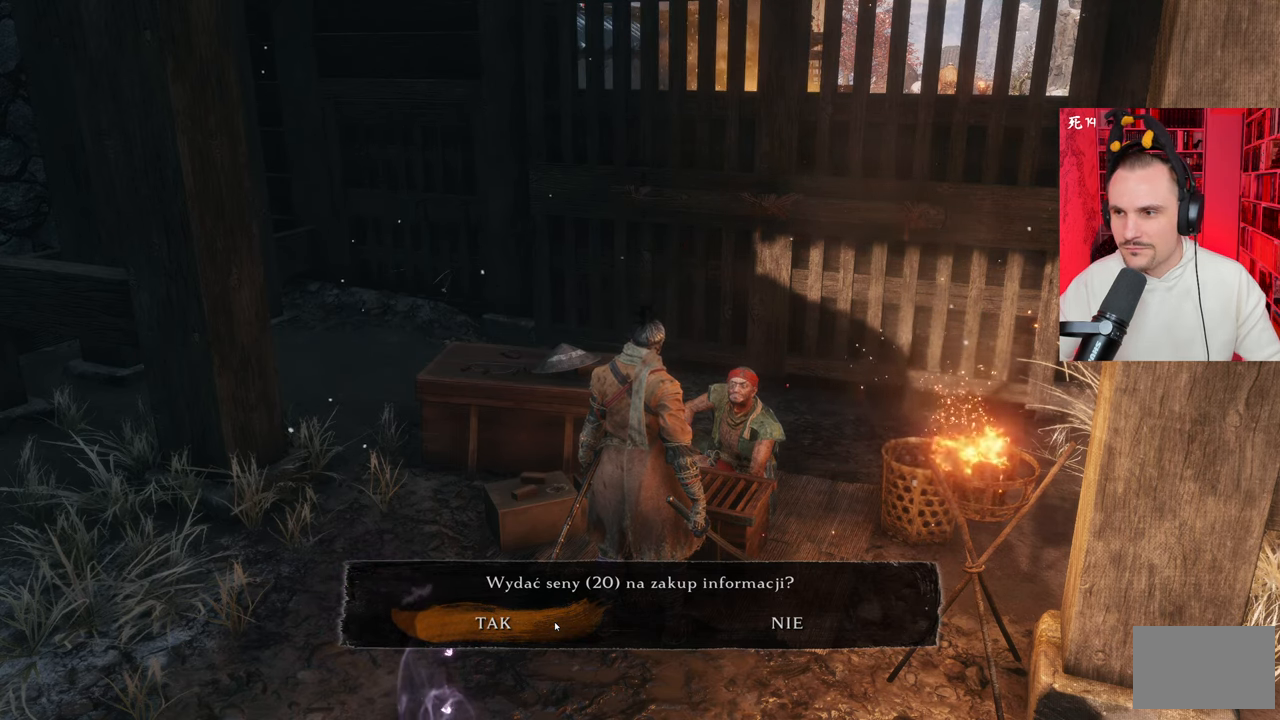
{"keys": [], "mouse": [], "events": []}
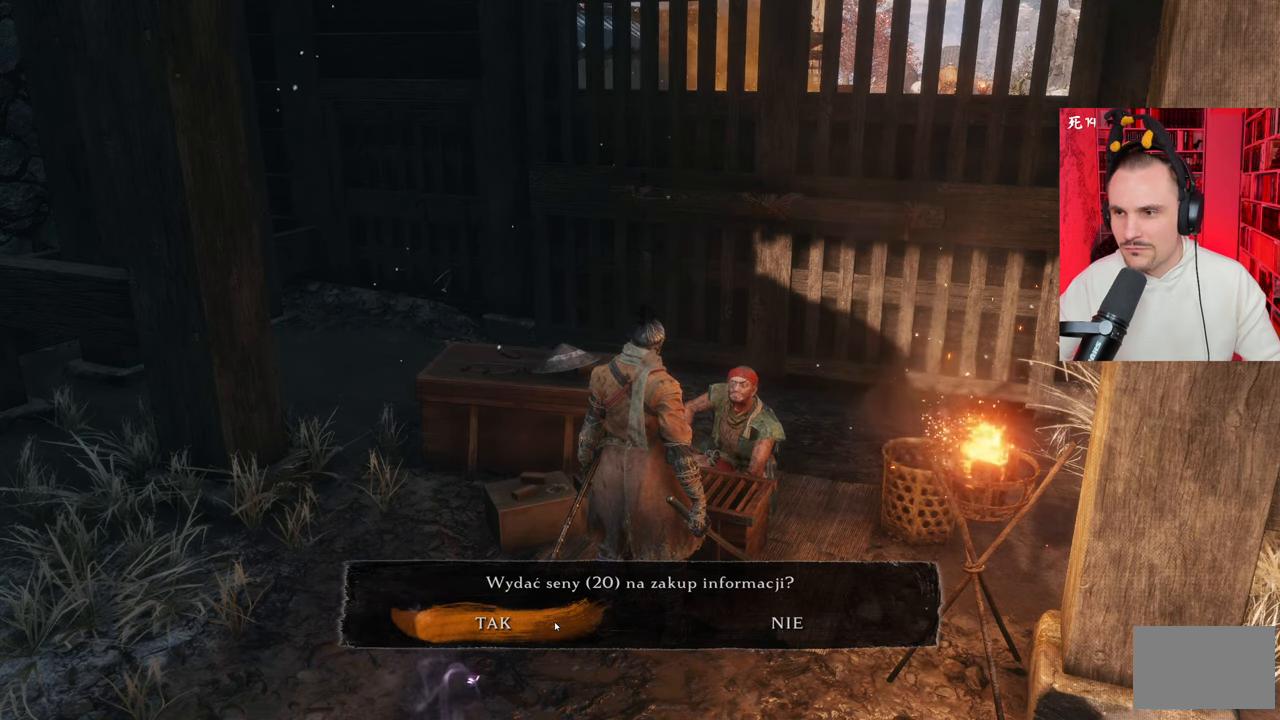
{"keys": [], "mouse": [], "events": [[417, "mouse_left", "down"], [500, "mouse_left", "up"]]}
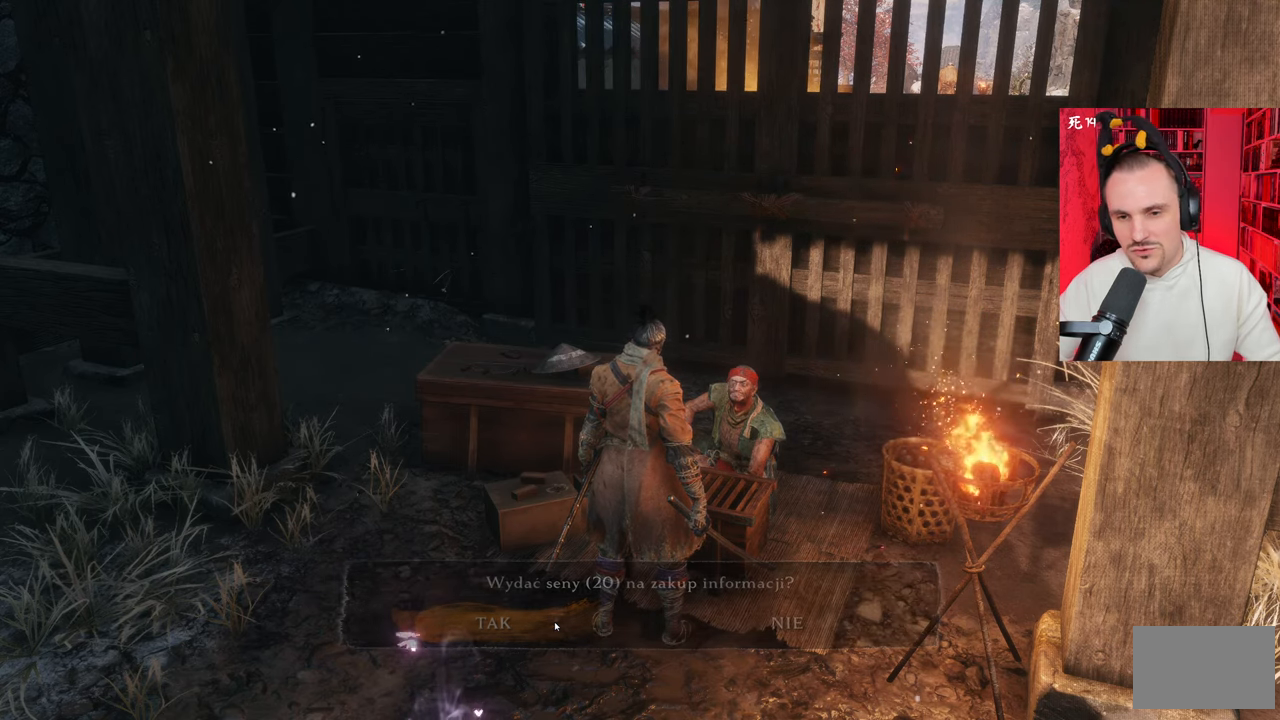
{"keys": [], "mouse": [], "events": []}
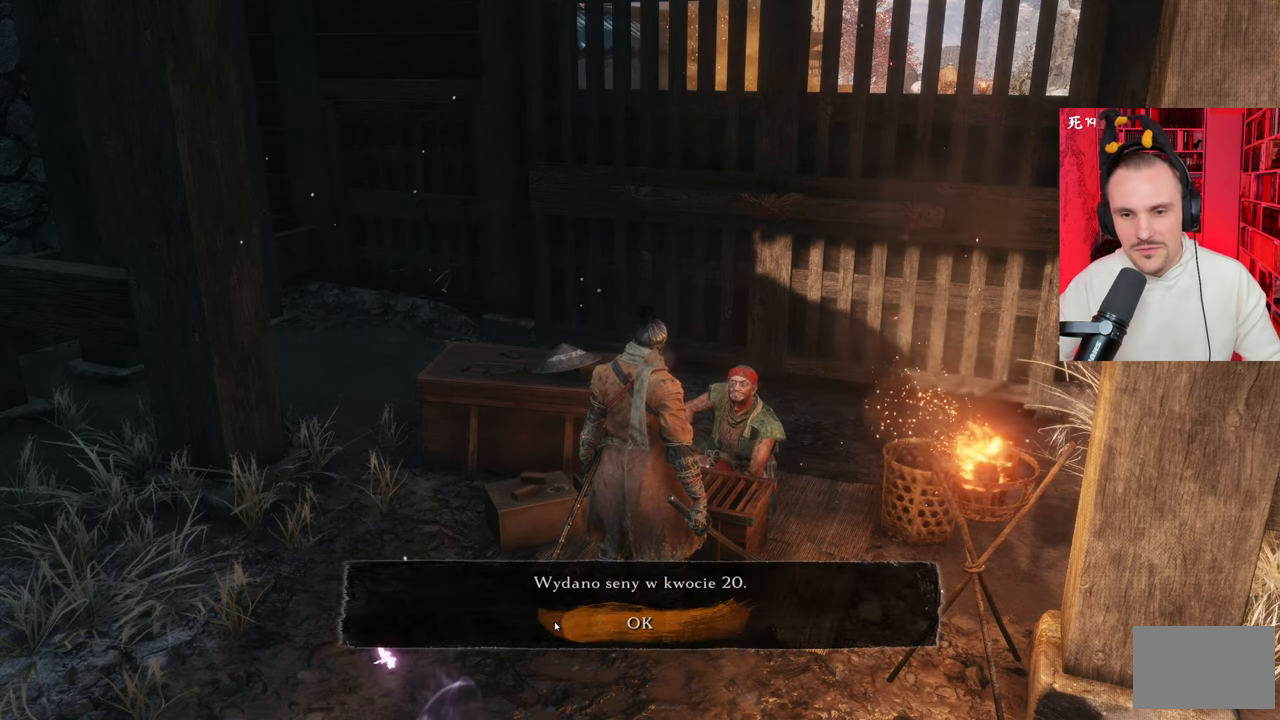
{"keys": [], "mouse": [], "events": []}
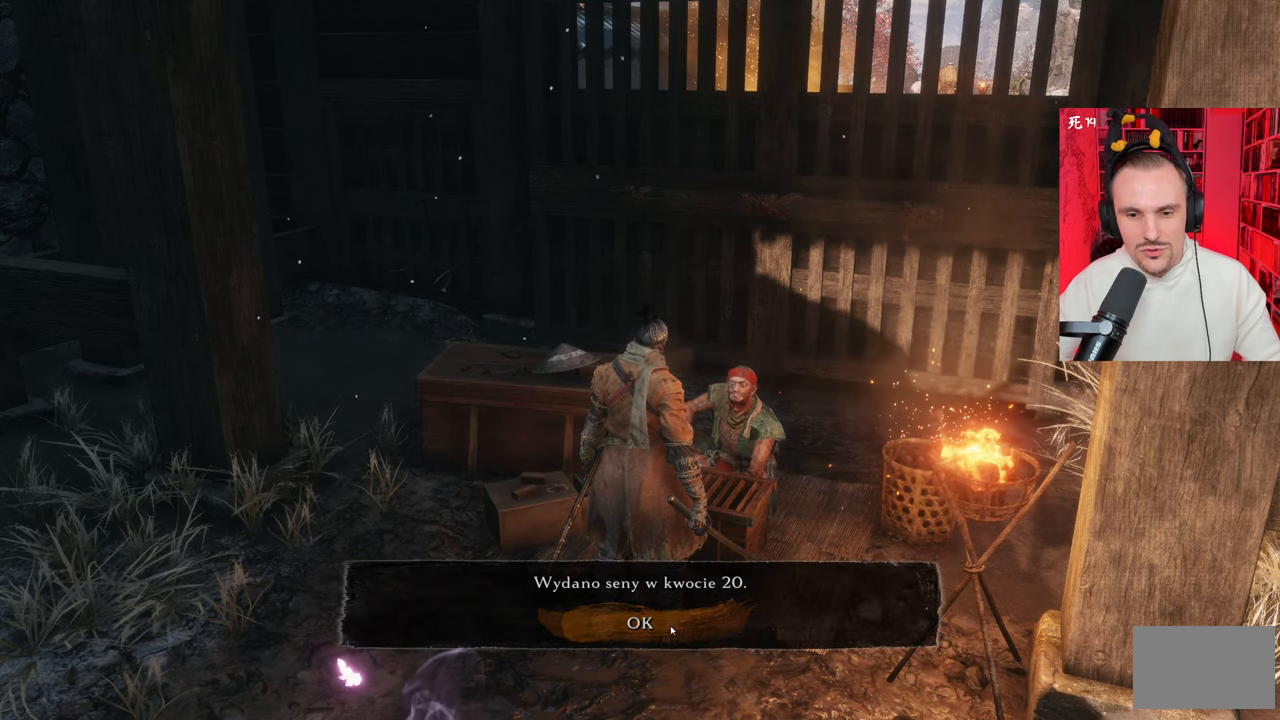
{"keys": [], "mouse": [], "events": [[167, "mouse_left", "down"], [217, "mouse_left", "up"]]}
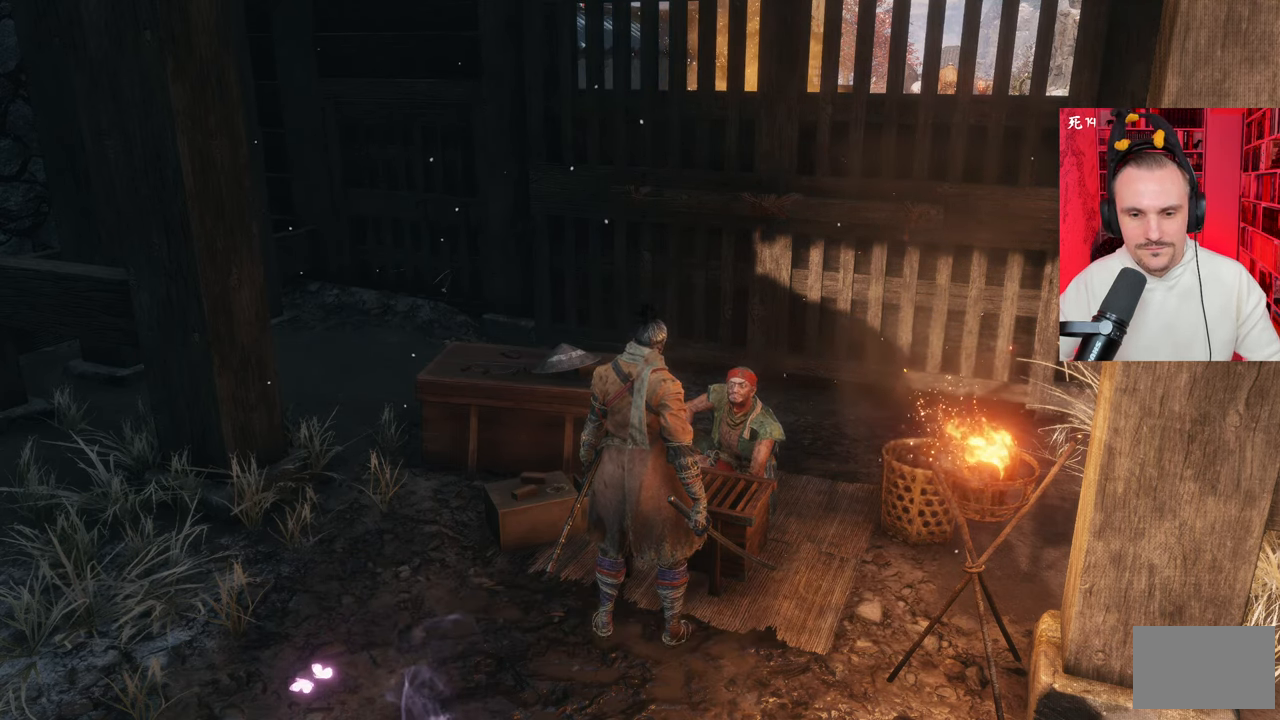
{"keys": [], "mouse": [], "events": []}
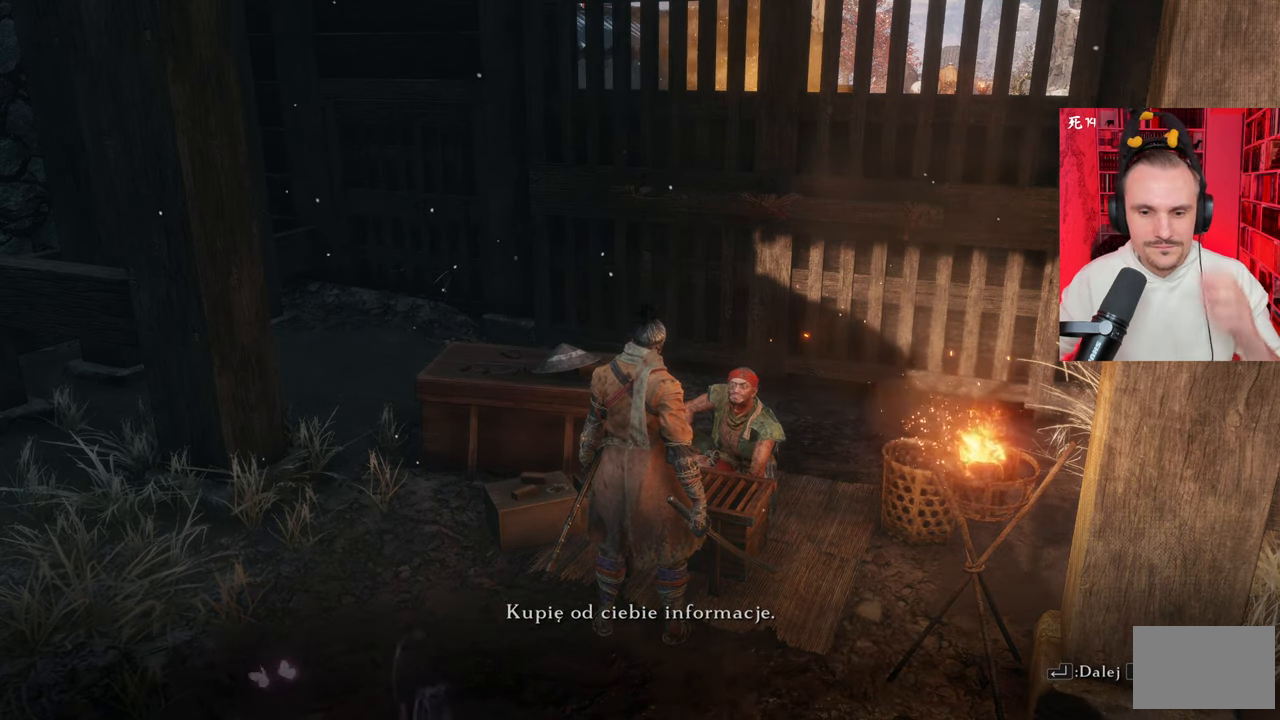
{"keys": [], "mouse": [], "events": []}
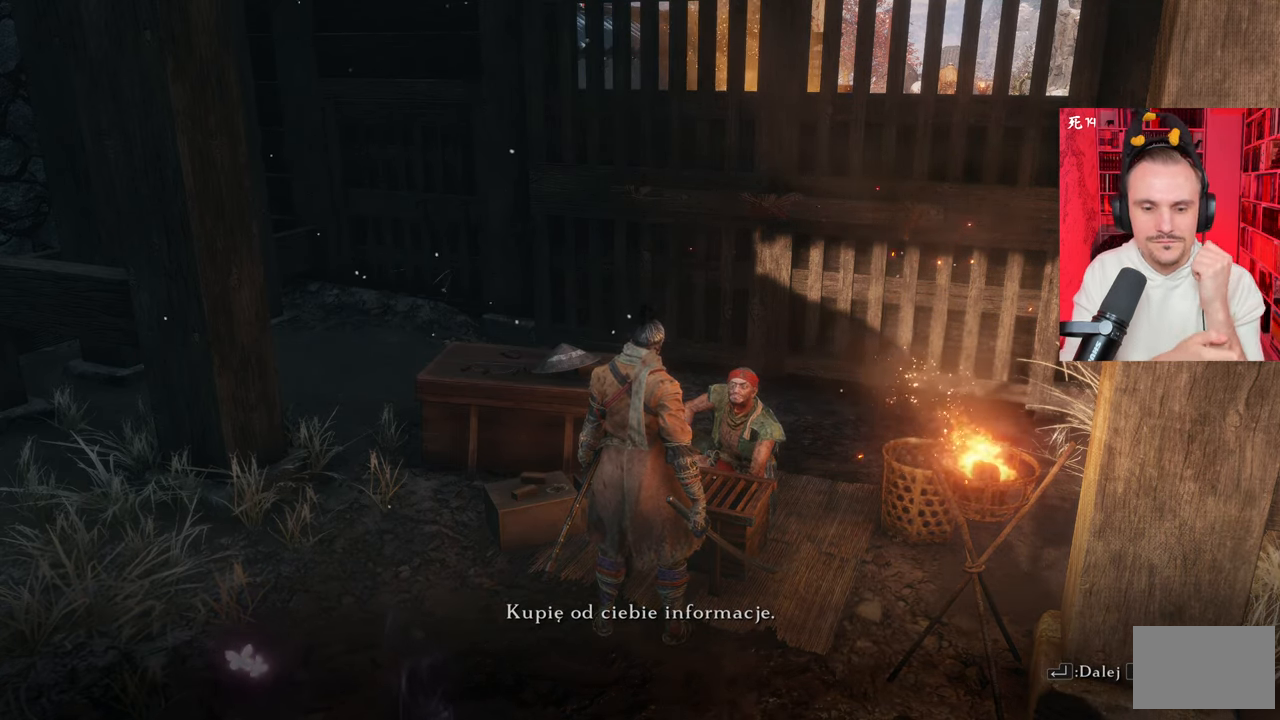
{"keys": [], "mouse": [], "events": []}
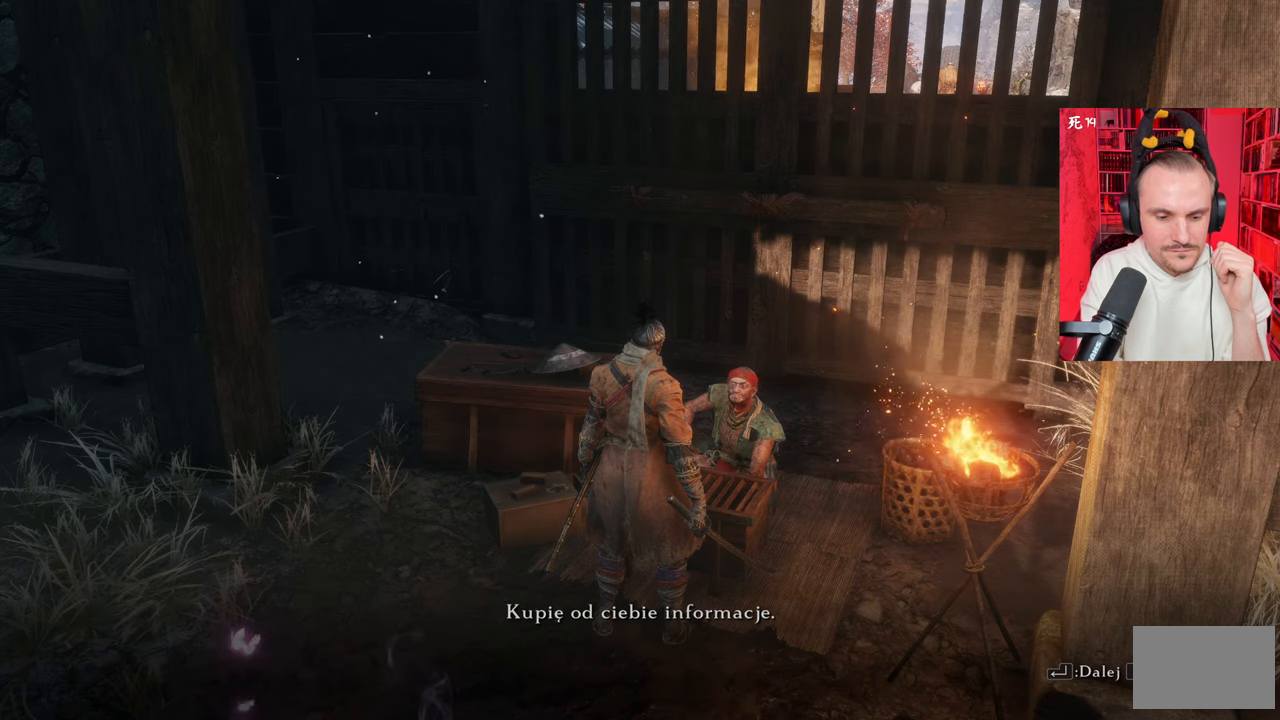
{"keys": [], "mouse": [], "events": [[50, "e", "down"], [150, "e", "up"]]}
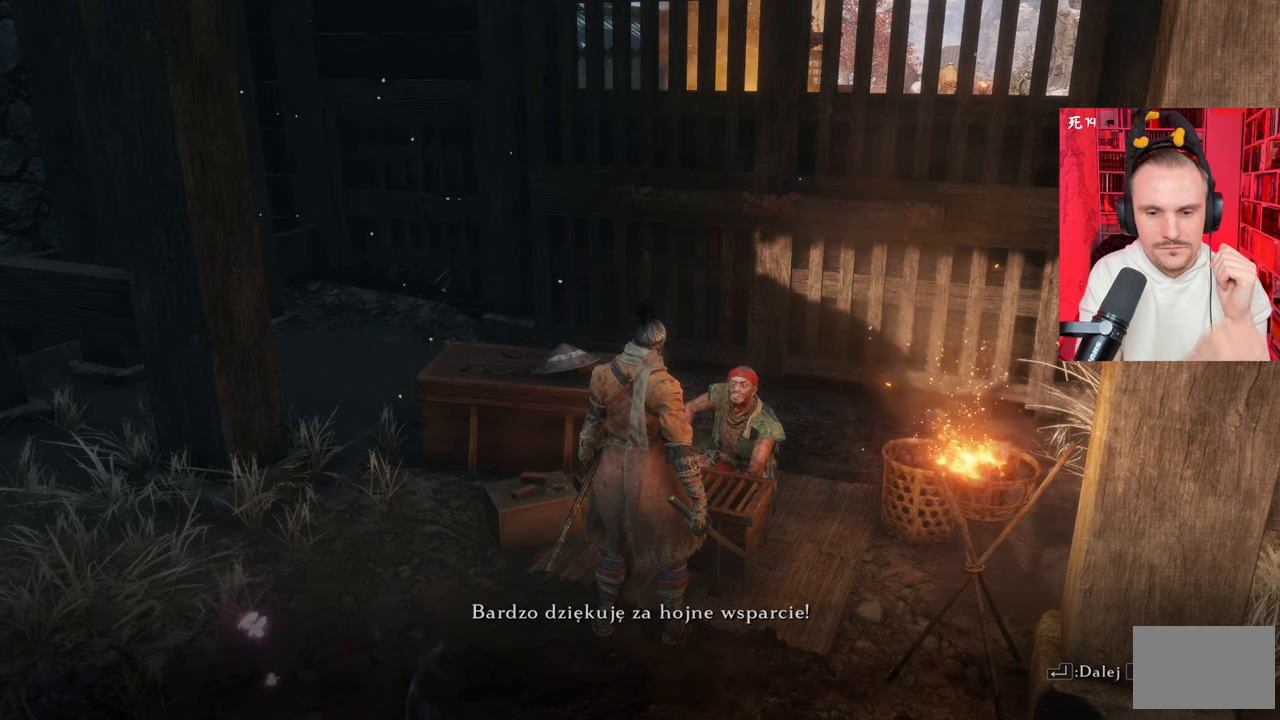
{"keys": [], "mouse": [], "events": []}
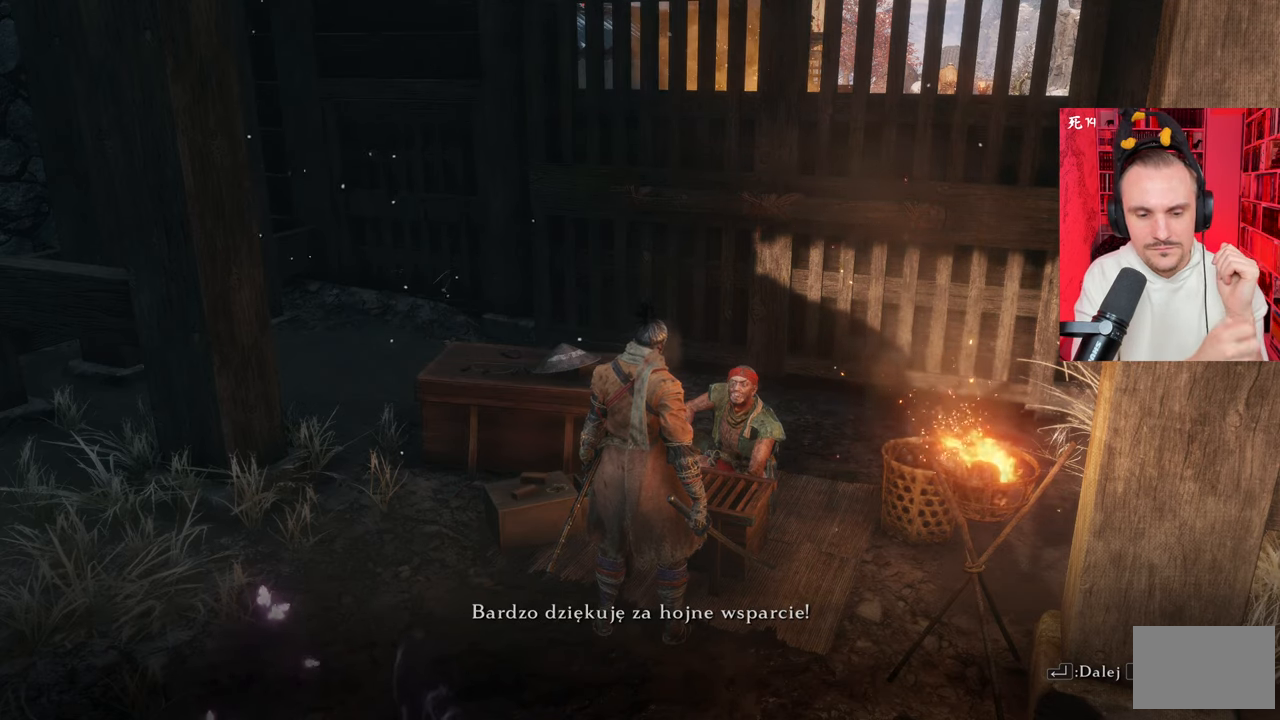
{"keys": [], "mouse": [], "events": []}
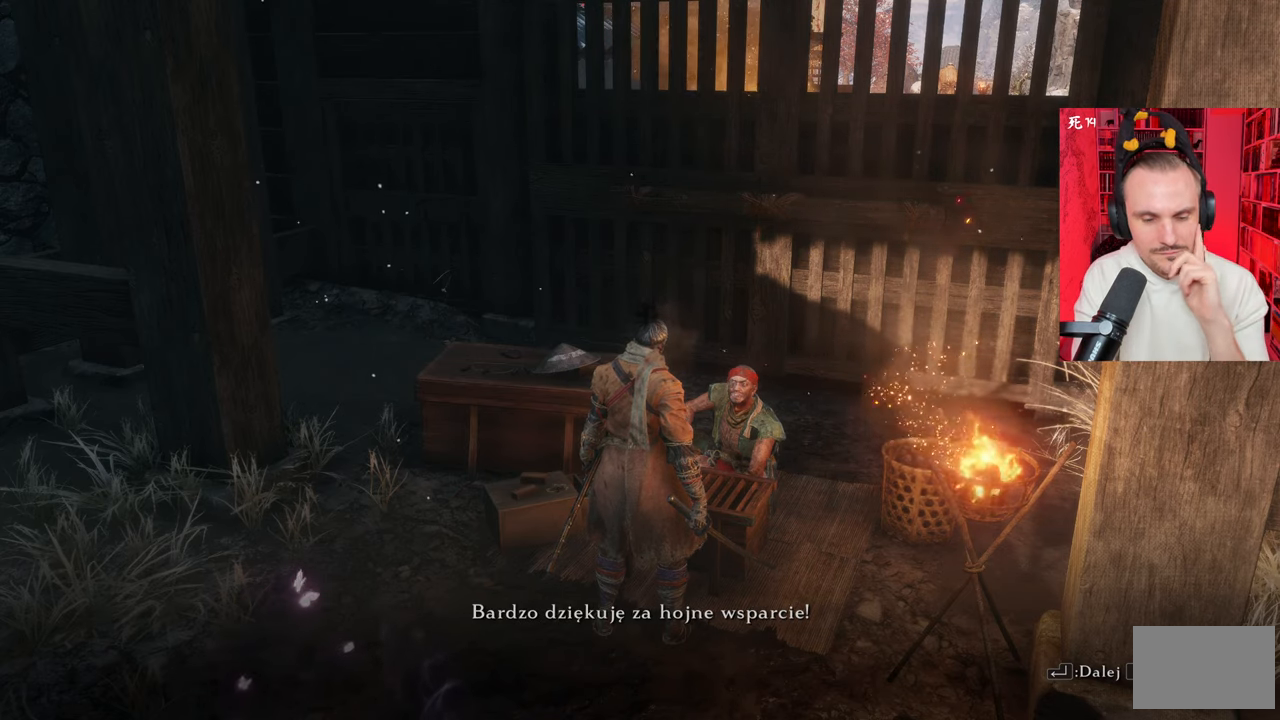
{"keys": [], "mouse": [], "events": [[384, "e", "down"], [467, "e", "up"]]}